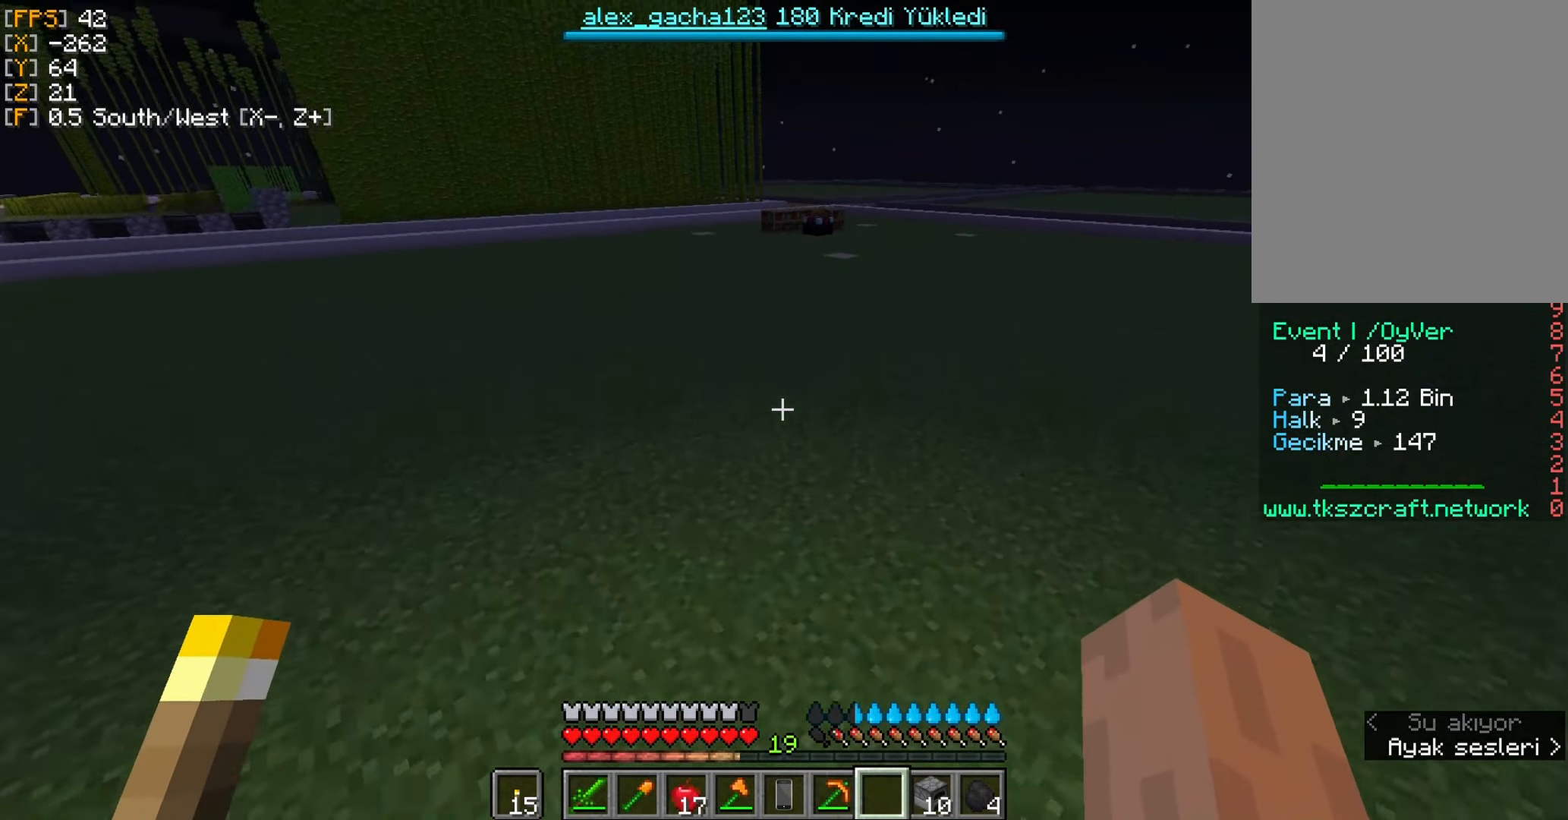
Gameplay with keyboard and mouse; each line is a JSON object with the keys and mouse buttons held at the frame after it. "events" lists presses ("down") and releases ("up") of "a", "d", "s", "w", "mouse_left" and "mouse_right" between this image and that frame as [ms after this image, input, new state], when the widget could be followed in between. "mouse_left", "mouse_right" = the "left", "right" buttons of the "mouse" list. No other keys are recorded. Fast repeated clicks can show as one long hold. Mouse movement is not recorded.
{"keys": ["w"], "mouse": [], "events": []}
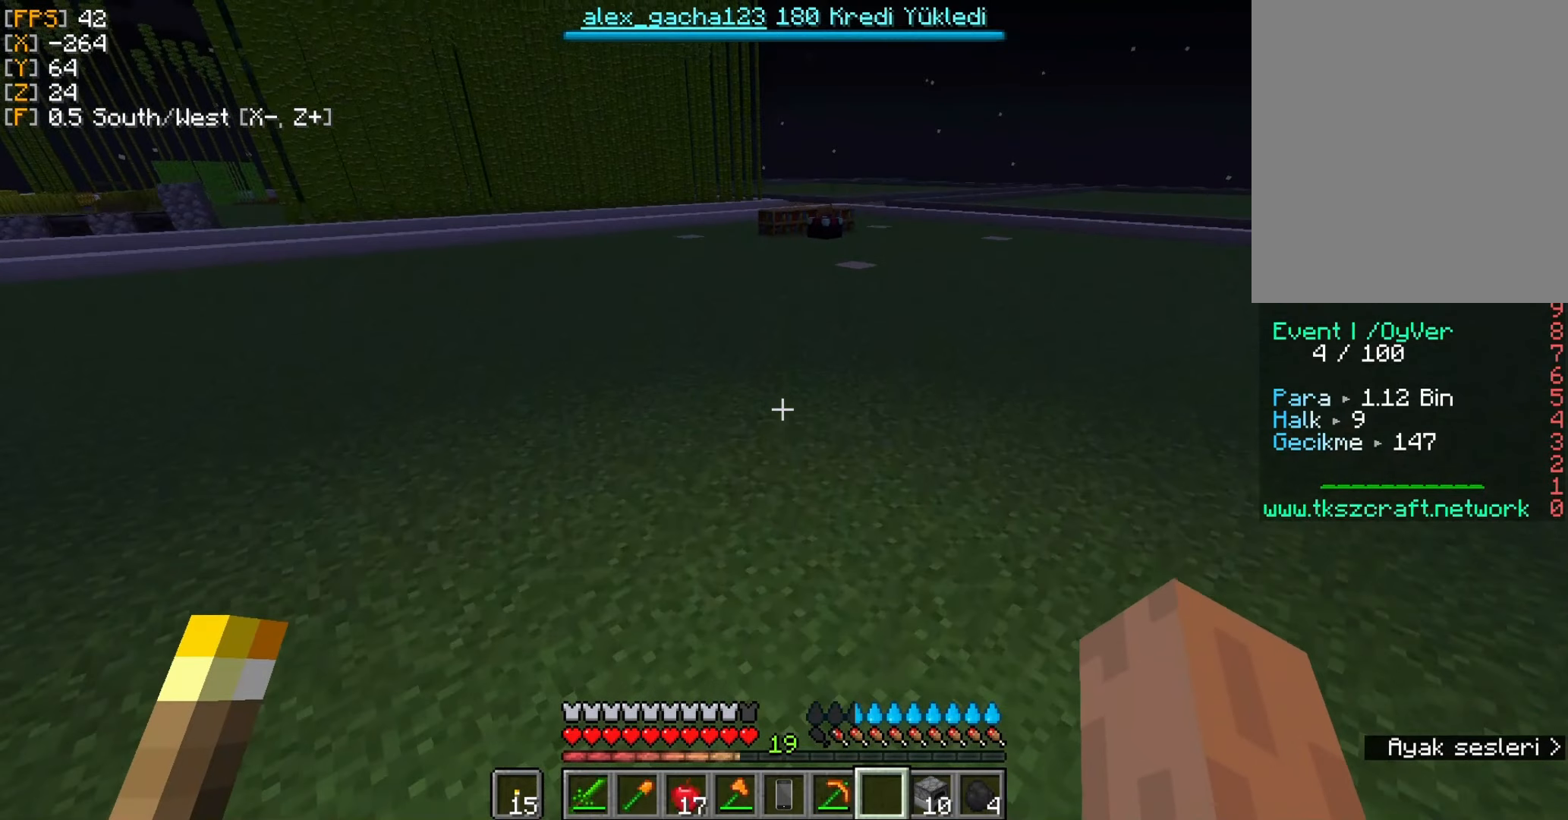
{"keys": ["w"], "mouse": [], "events": []}
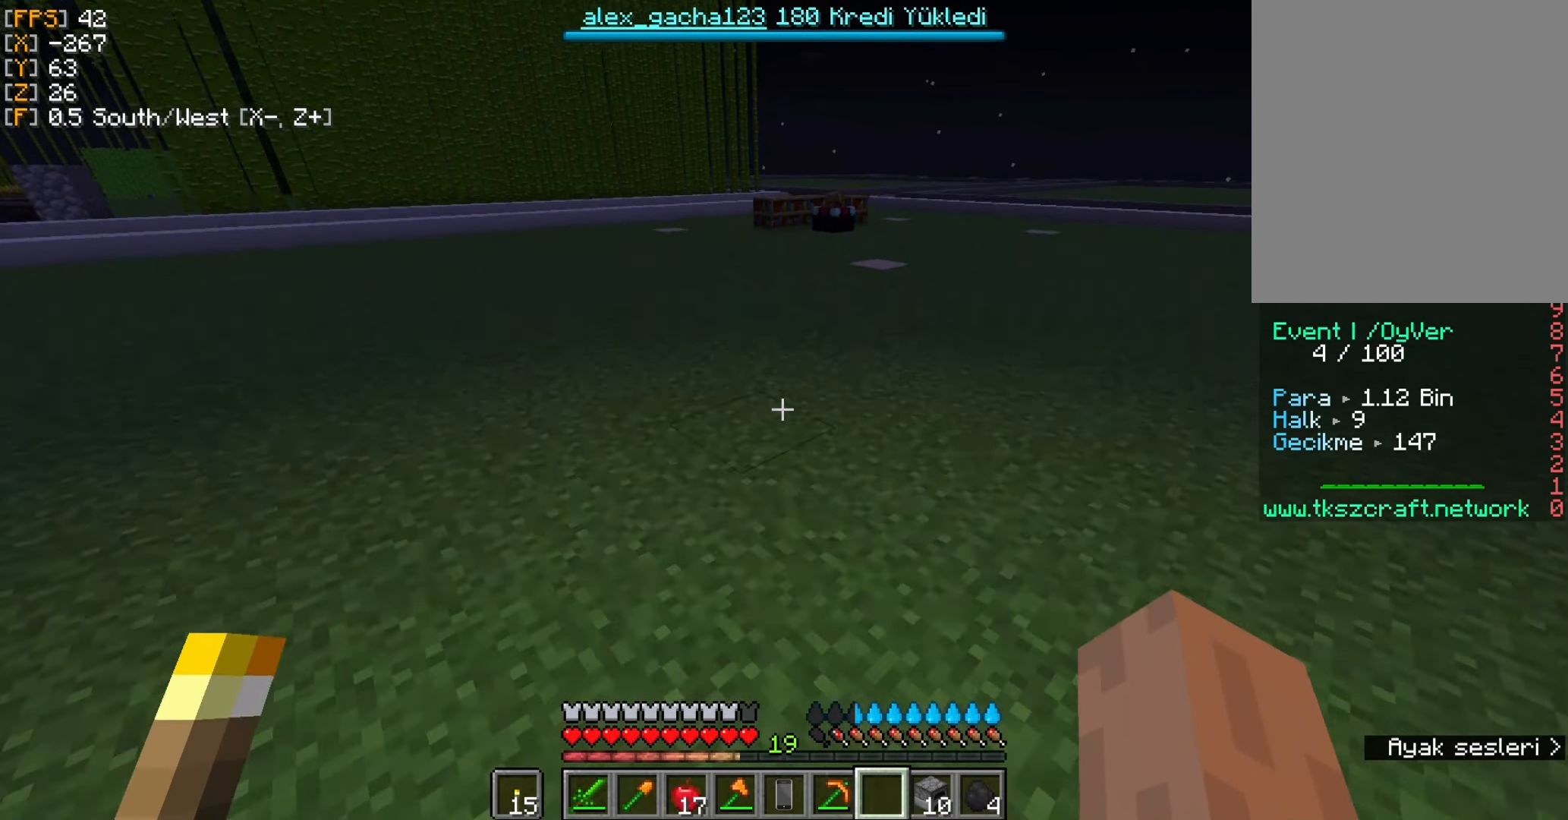
{"keys": ["w"], "mouse": [], "events": []}
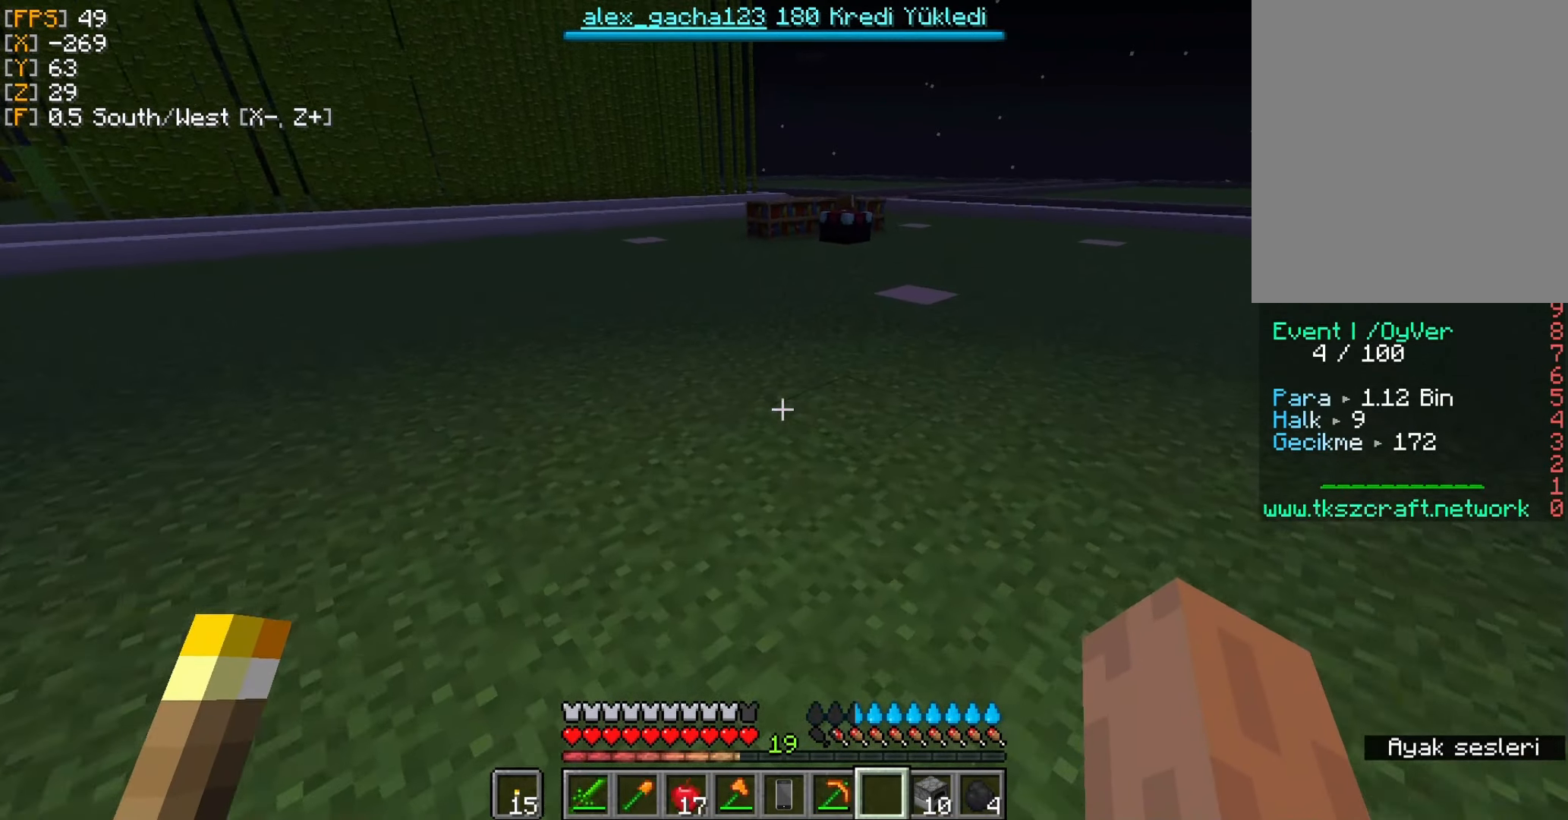
{"keys": ["w"], "mouse": [], "events": []}
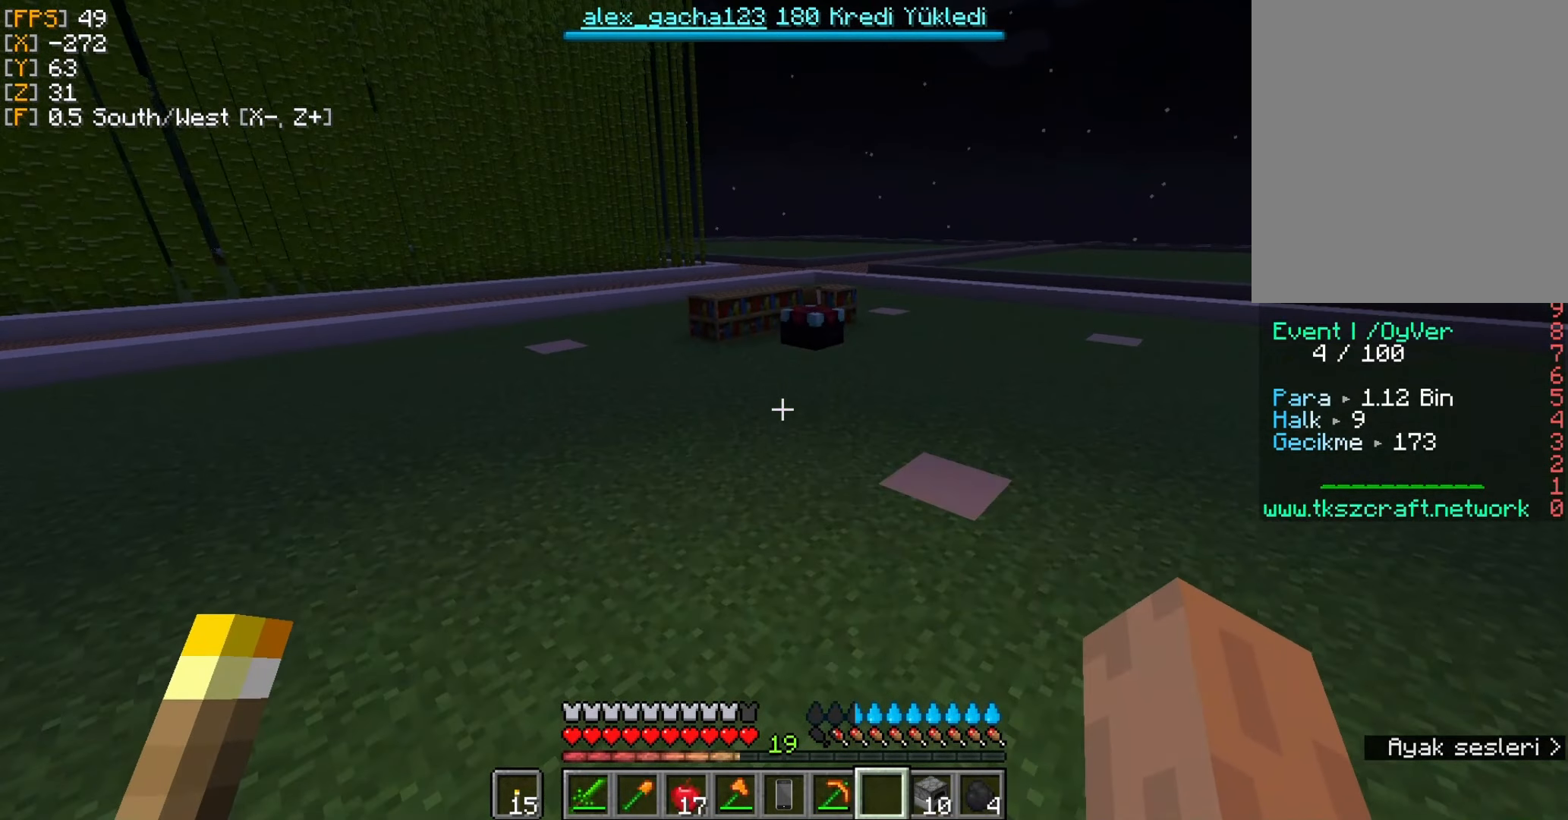
{"keys": ["w"], "mouse": [], "events": []}
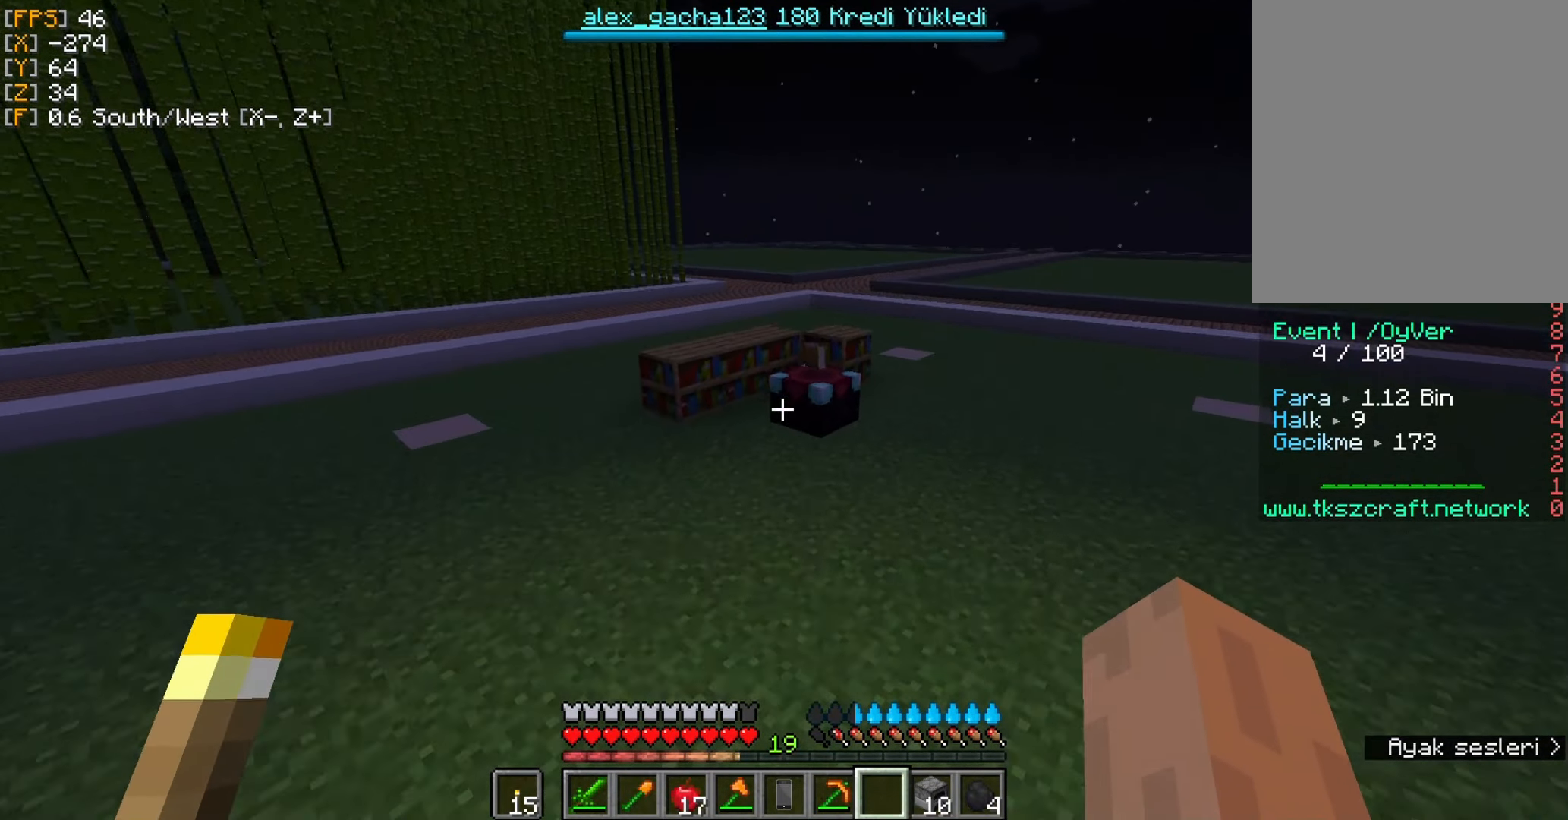
{"keys": ["w"], "mouse": [], "events": [[300, "d", "down"], [467, "d", "up"]]}
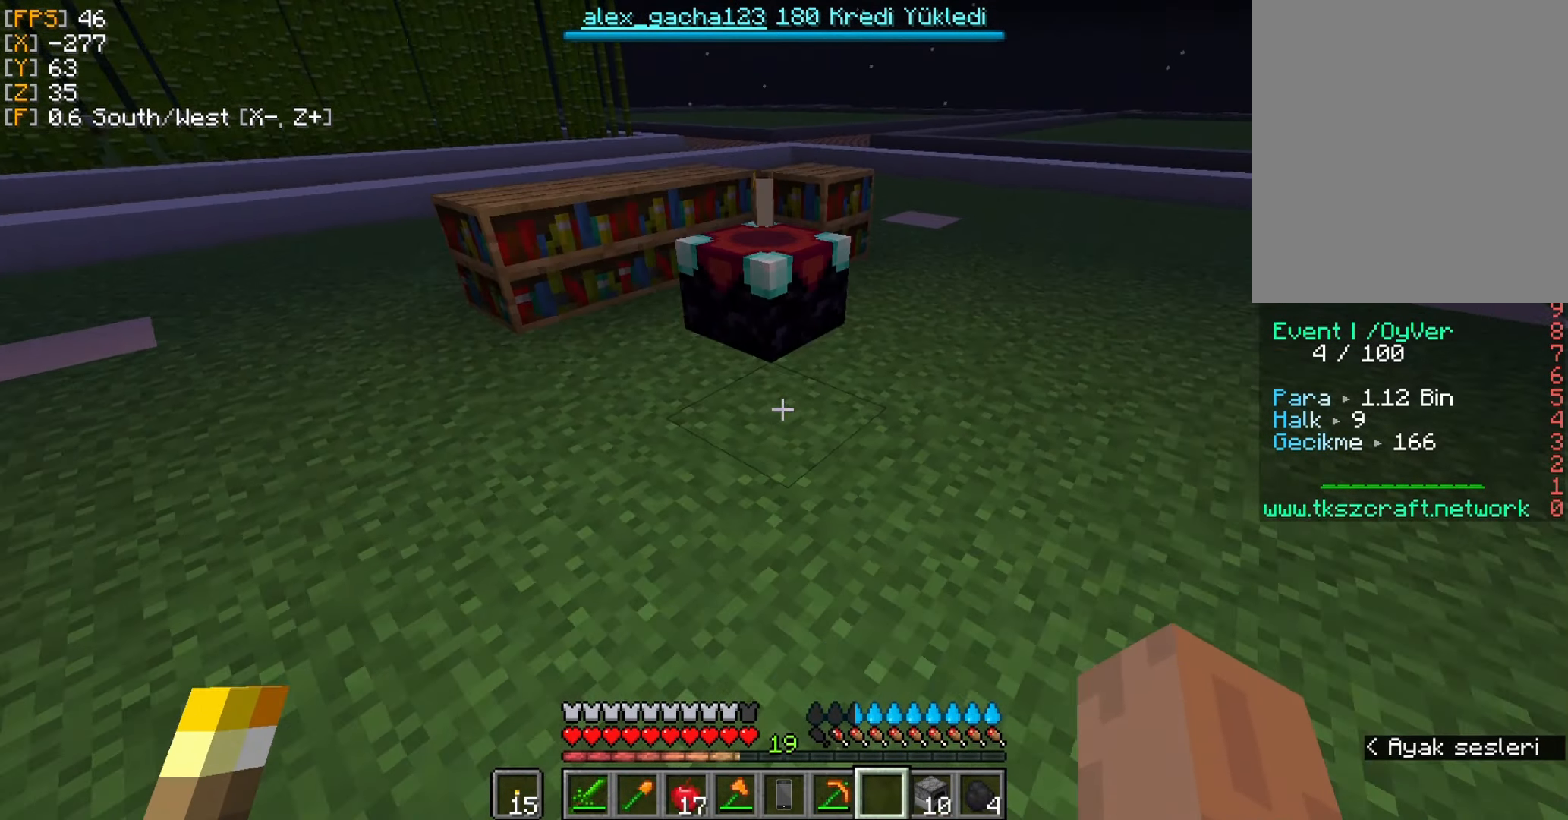
{"keys": [], "mouse": [], "events": [[434, "w", "up"]]}
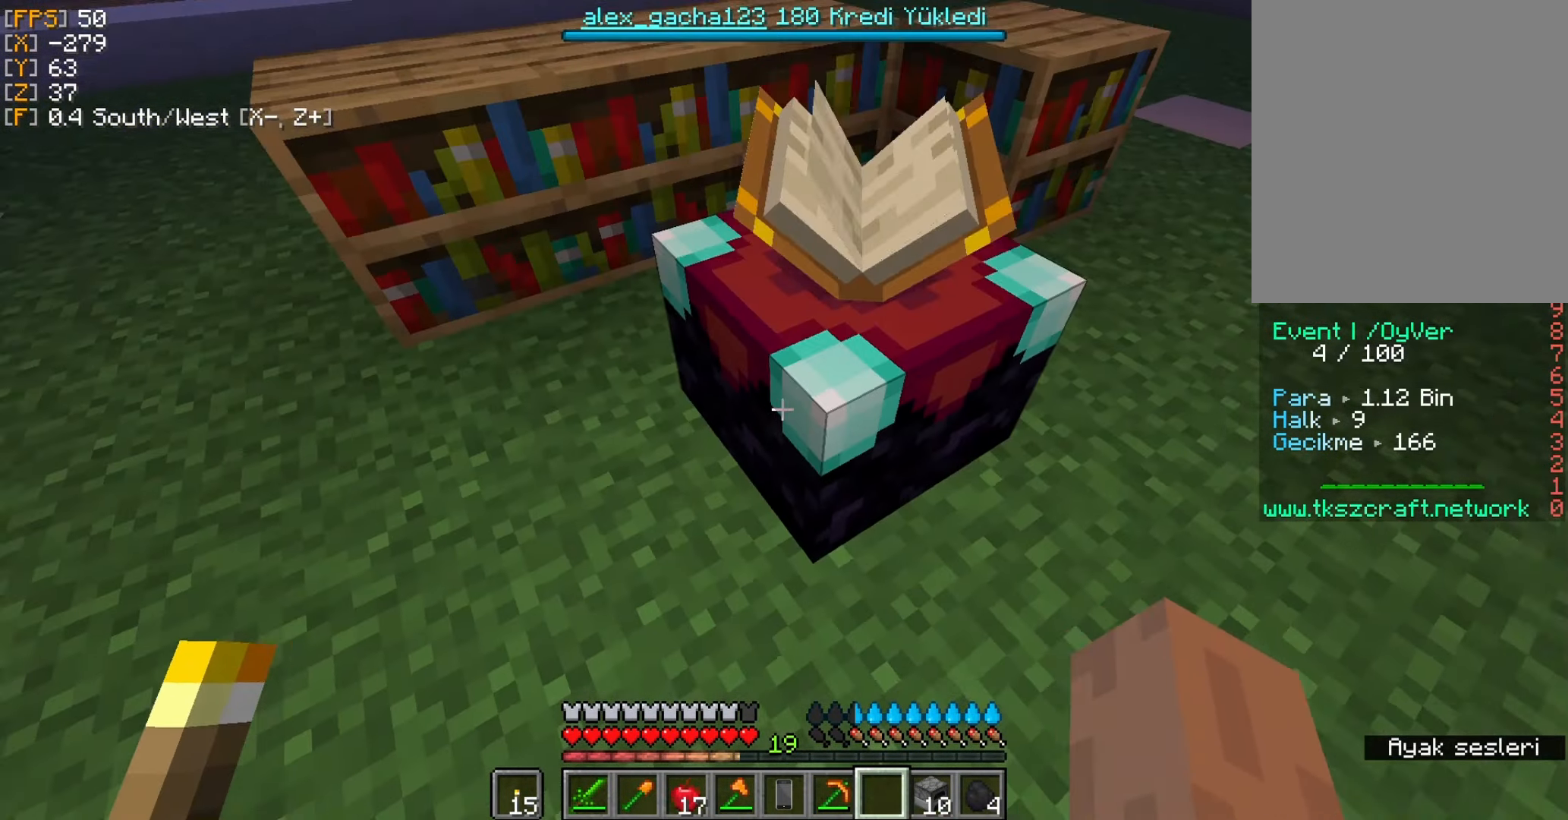
{"keys": ["d"], "mouse": [], "events": [[500, "d", "down"]]}
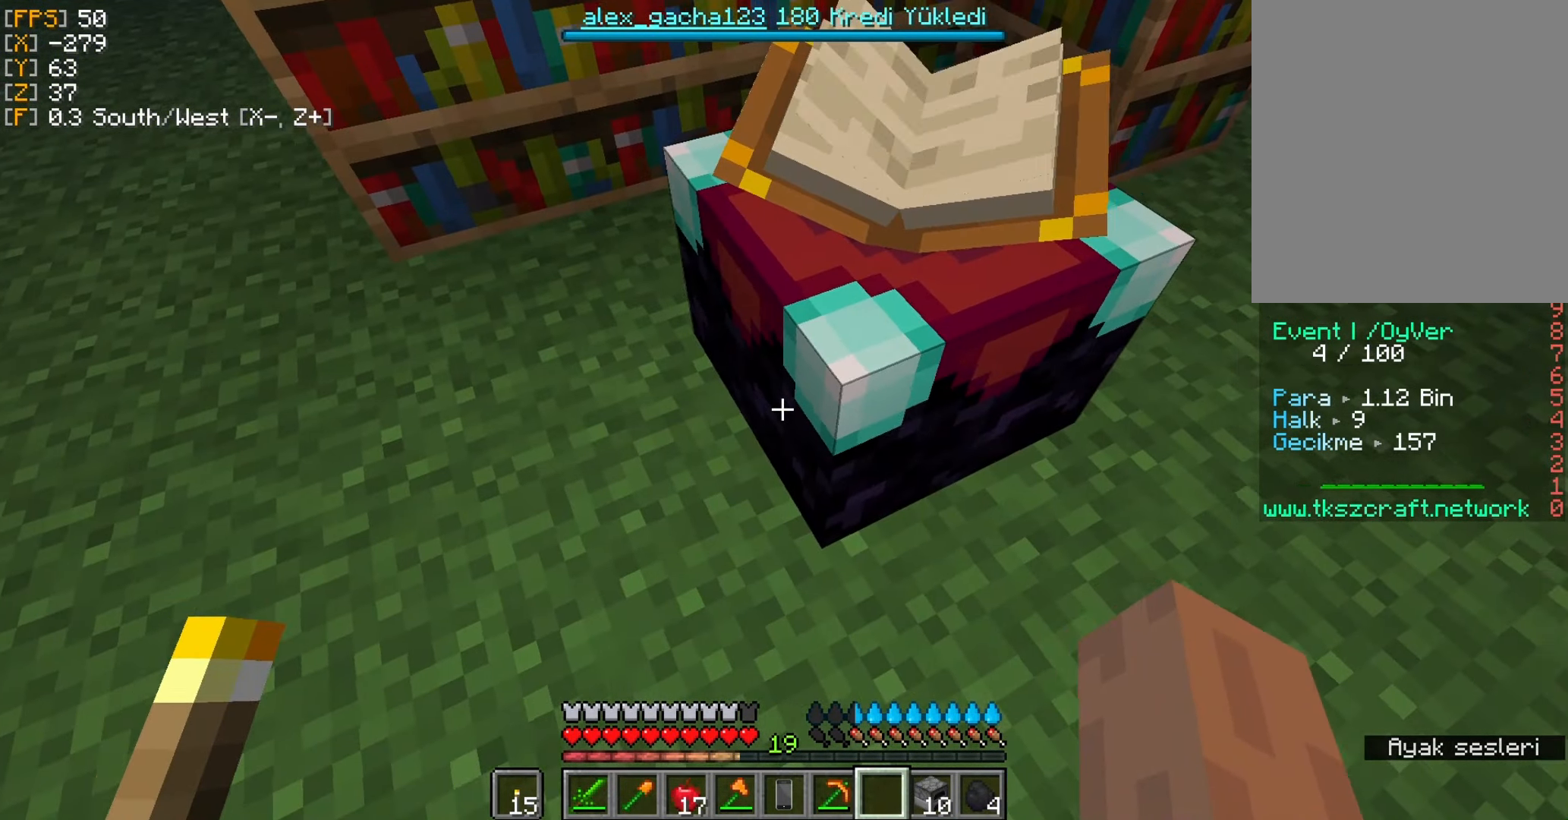
{"keys": [], "mouse": [], "events": [[167, "w", "down"], [267, "d", "up"], [400, "w", "up"]]}
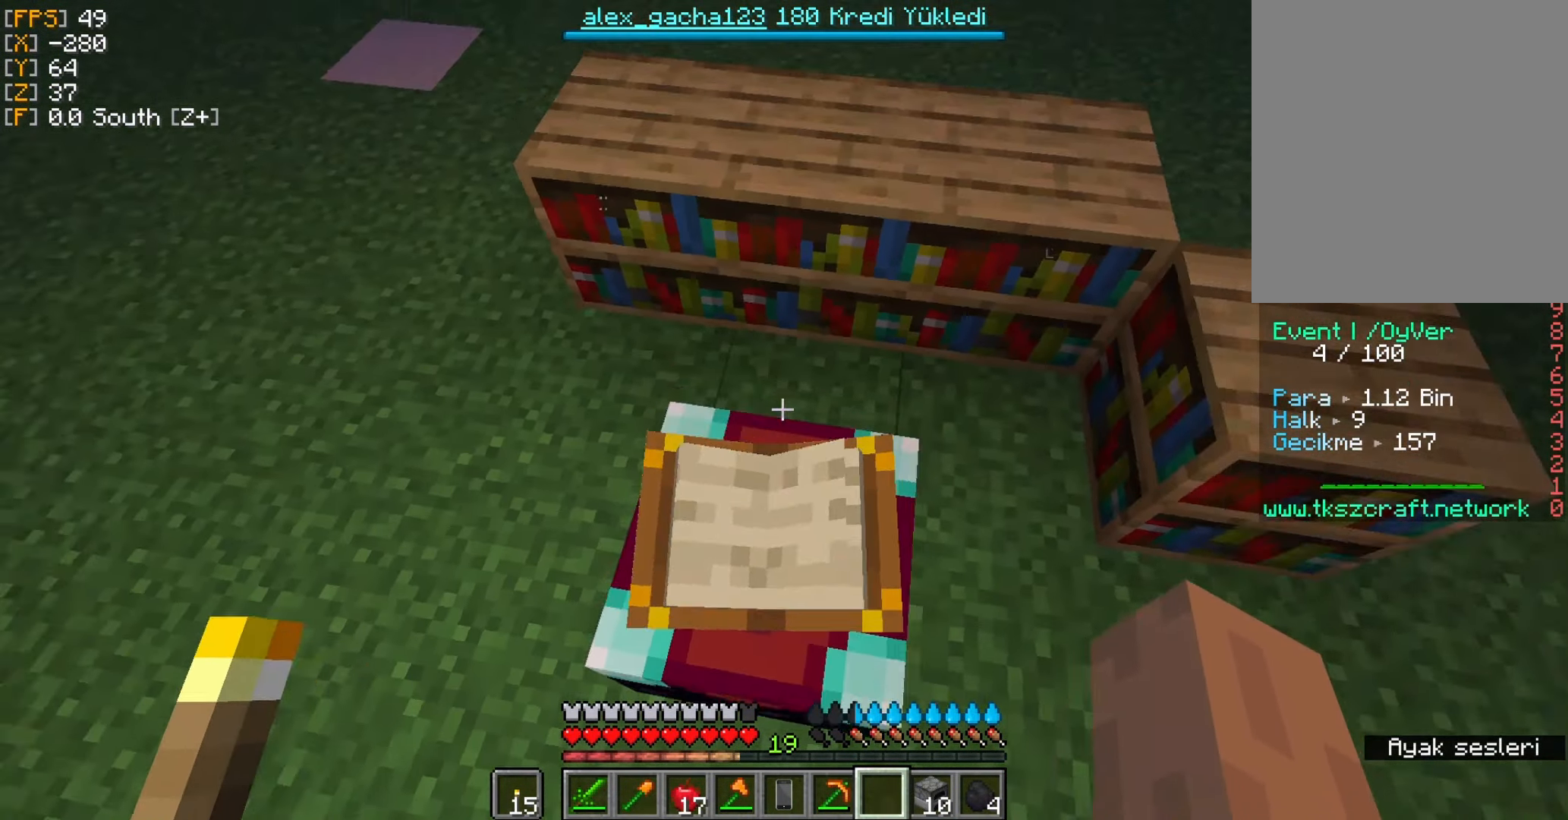
{"keys": [], "mouse": [], "events": []}
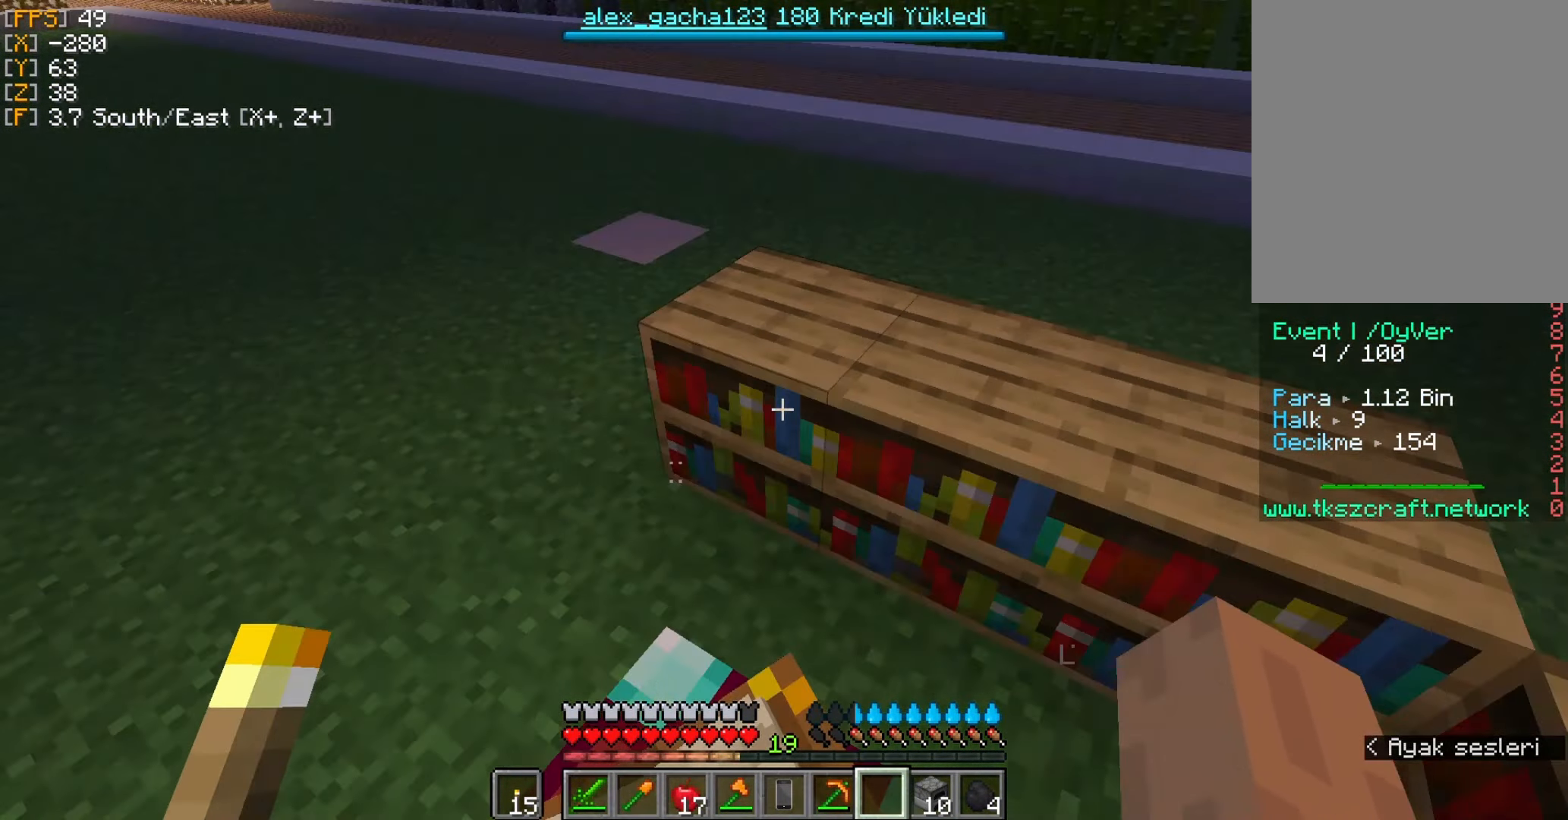
{"keys": [], "mouse": [], "events": []}
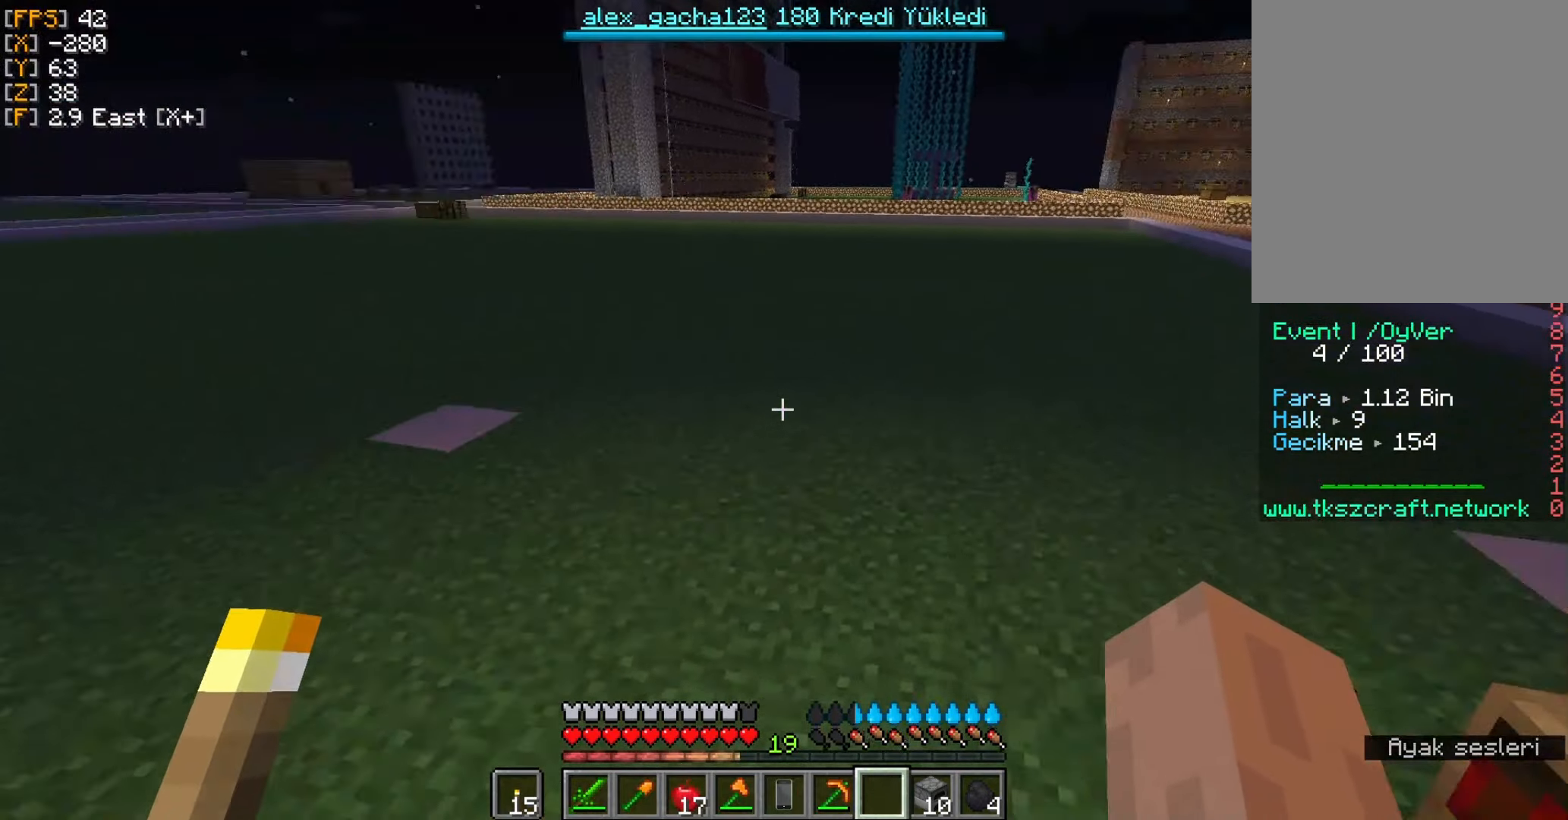
{"keys": [], "mouse": [], "events": [[33, "w", "down"], [100, "w", "up"]]}
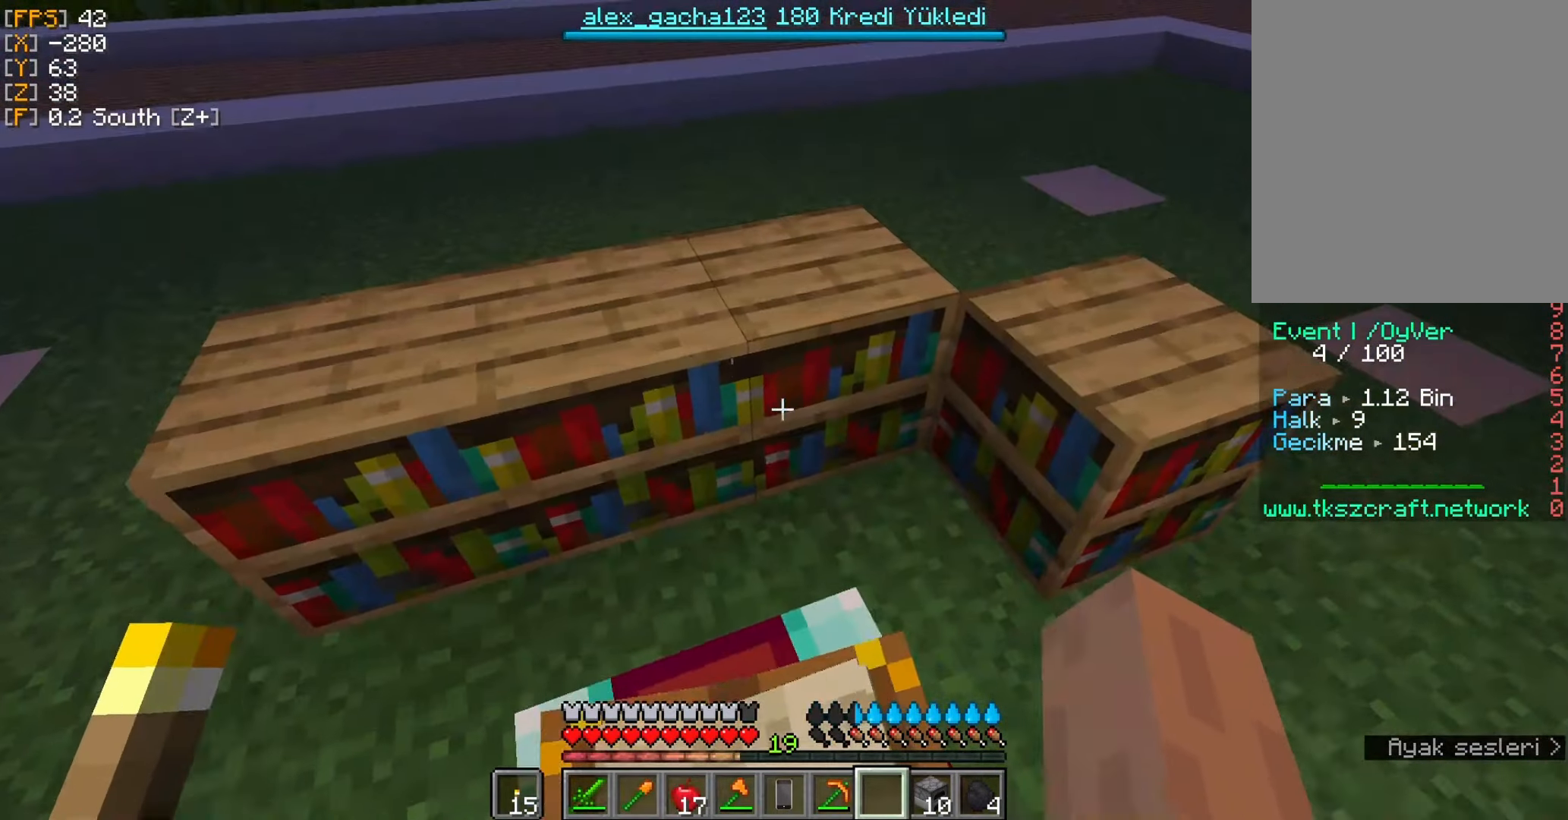
{"keys": ["s"], "mouse": [], "events": [[66, "s", "down"]]}
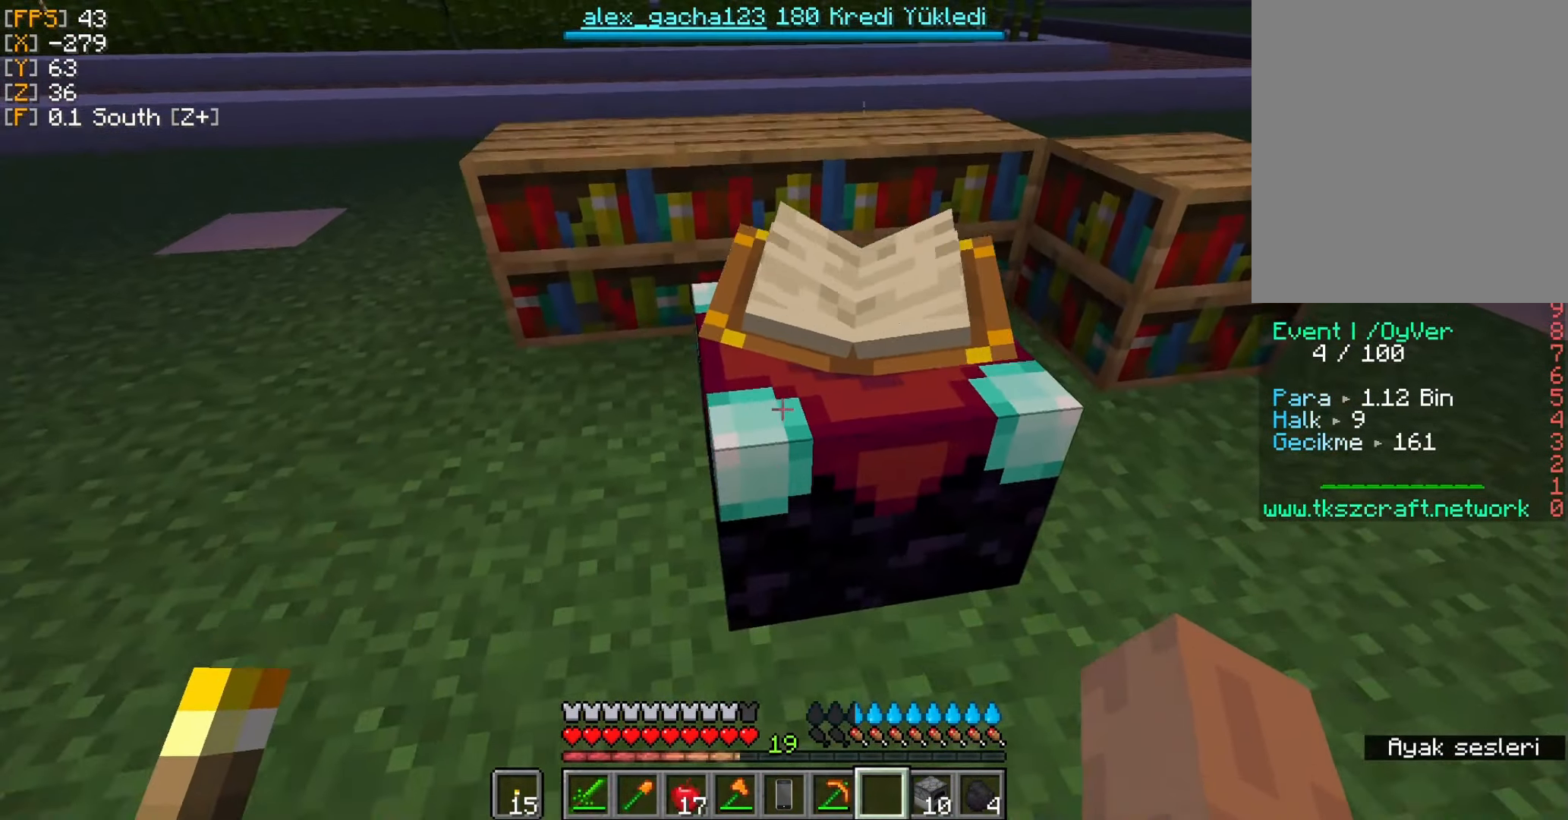
{"keys": [], "mouse": [], "events": [[300, "s", "up"]]}
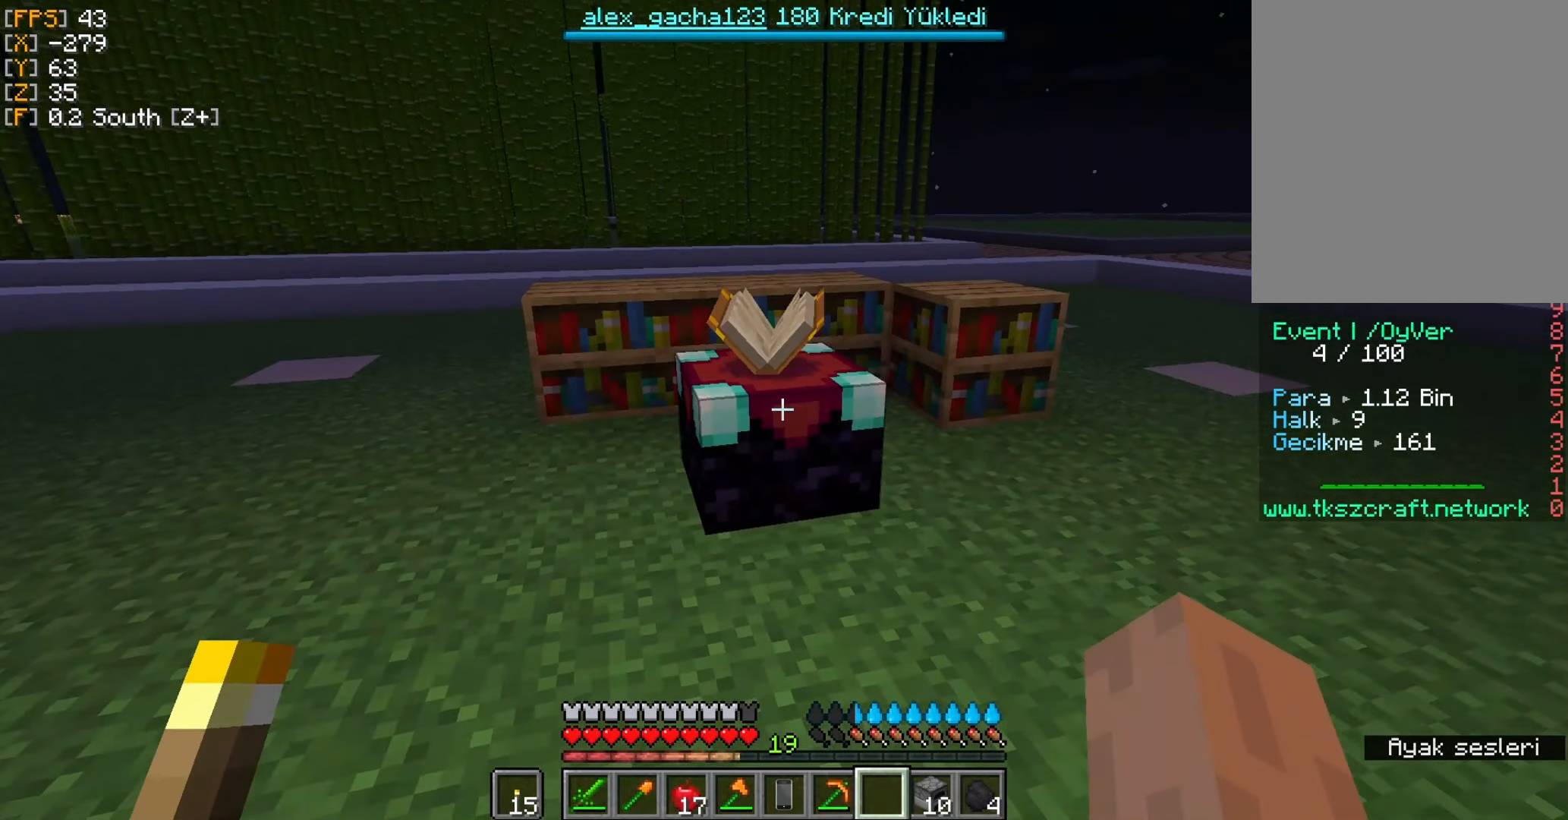
{"keys": [], "mouse": [], "events": []}
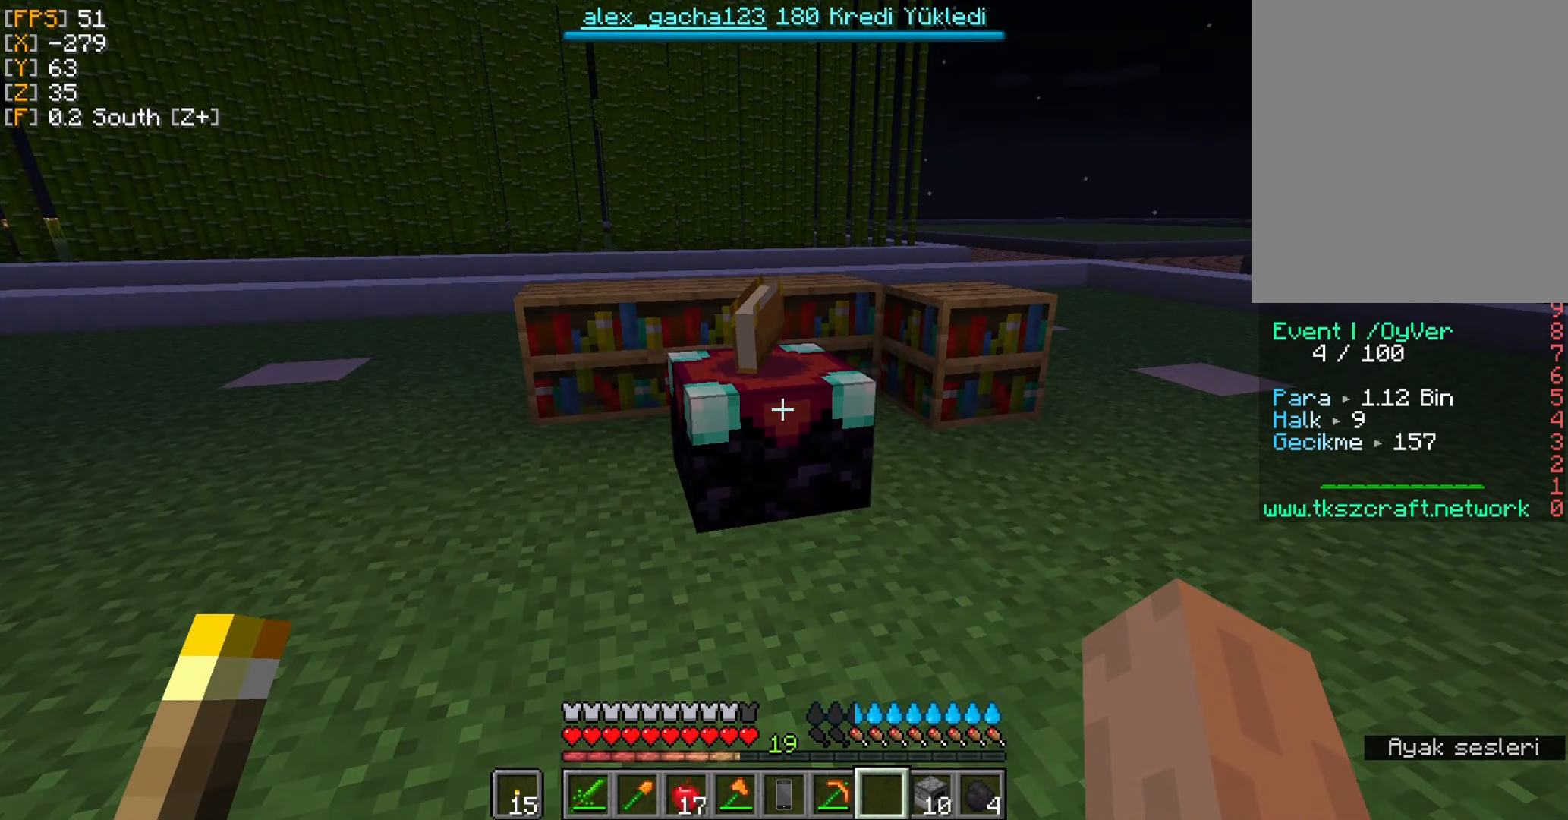
{"keys": [], "mouse": [], "events": []}
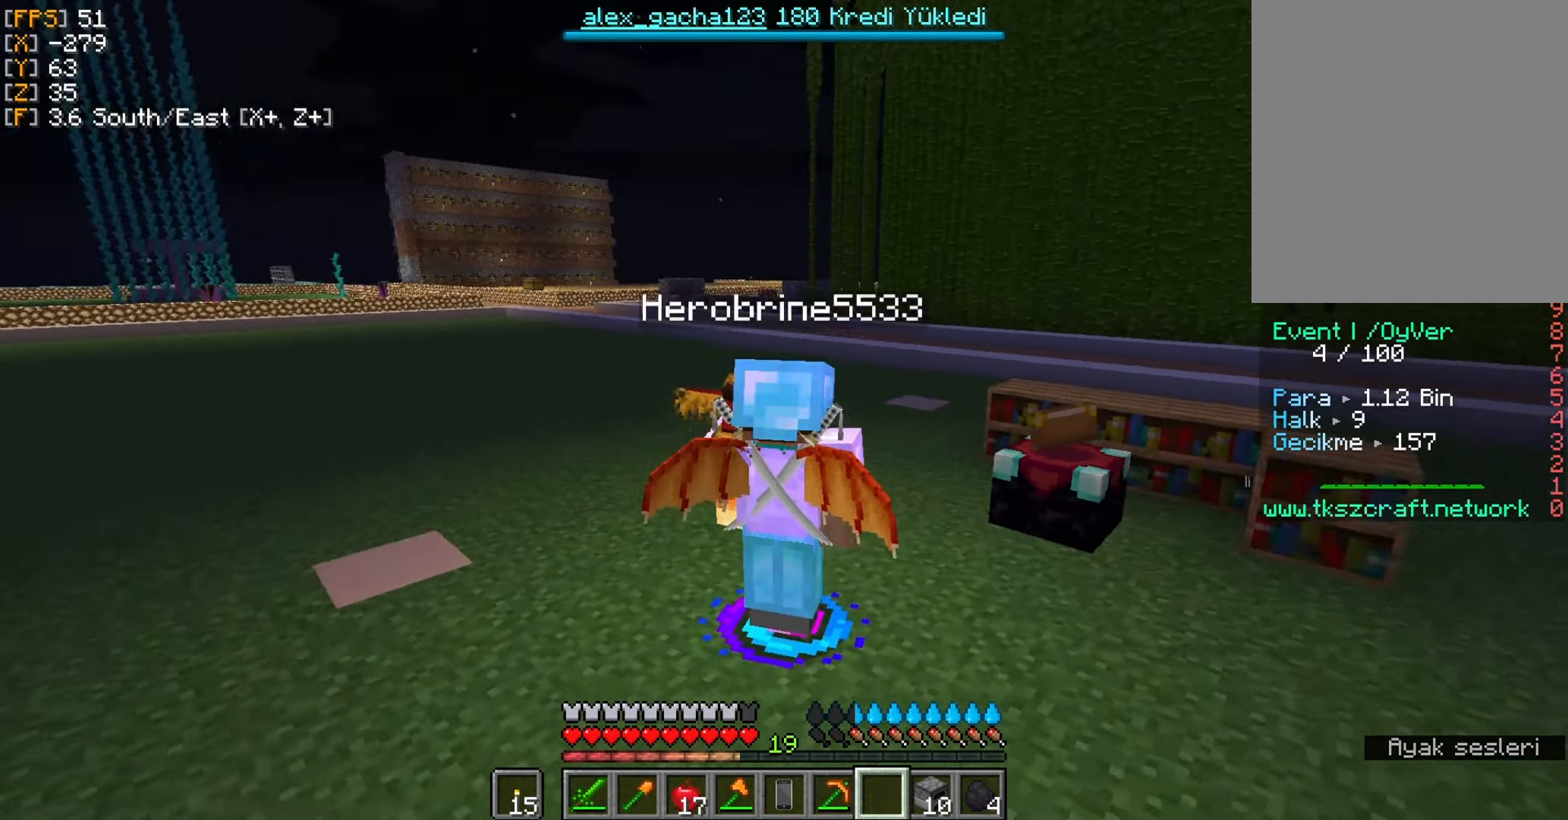
{"keys": [], "mouse": [], "events": []}
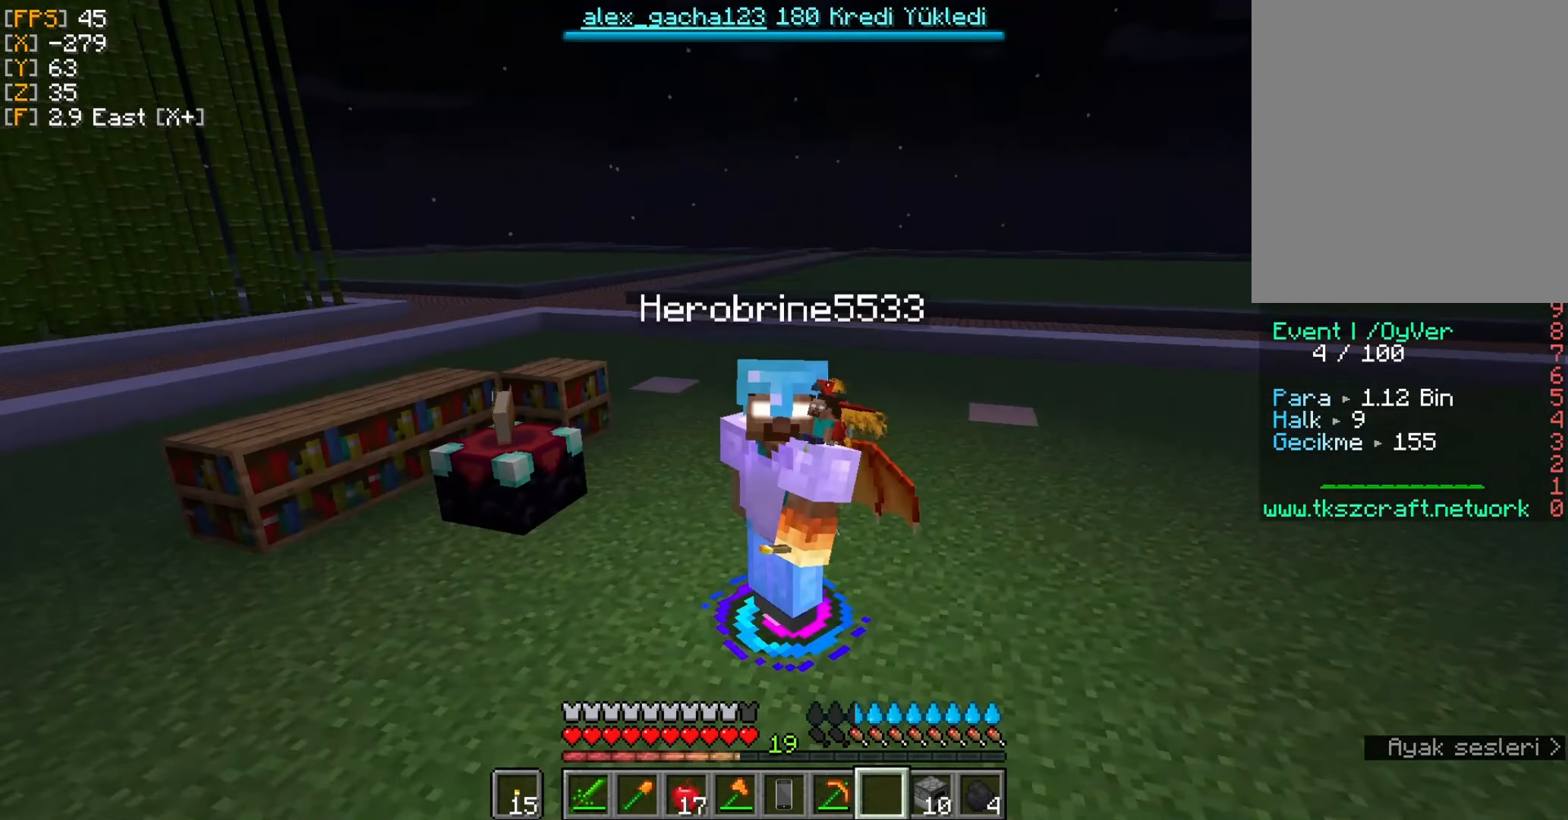
{"keys": [], "mouse": [], "events": [[400, "mouse_left", "down"], [500, "mouse_left", "up"]]}
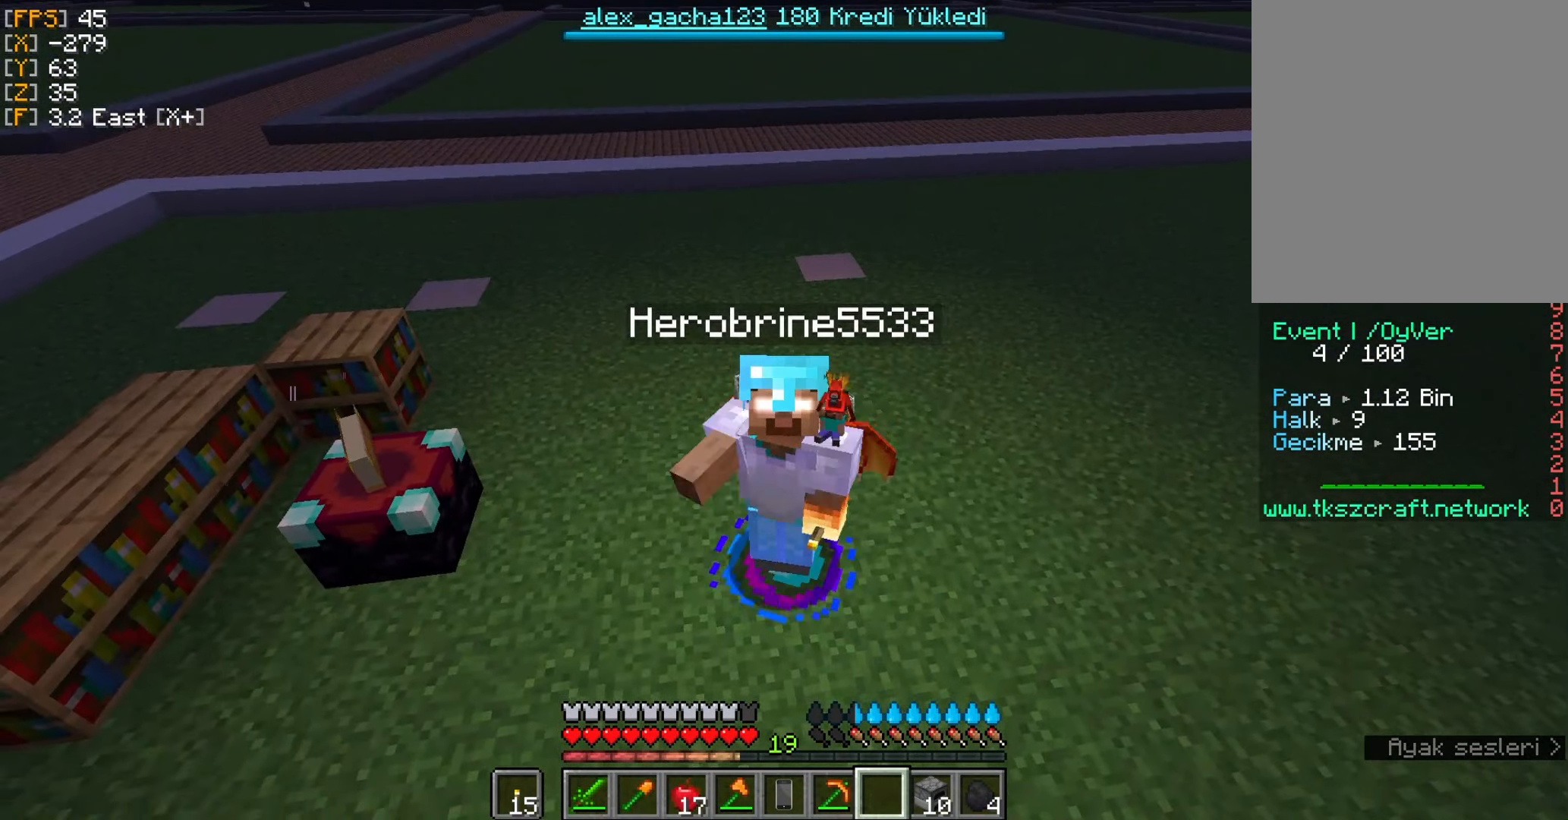
{"keys": [], "mouse": [], "events": [[233, "mouse_left", "down"], [366, "mouse_left", "up"]]}